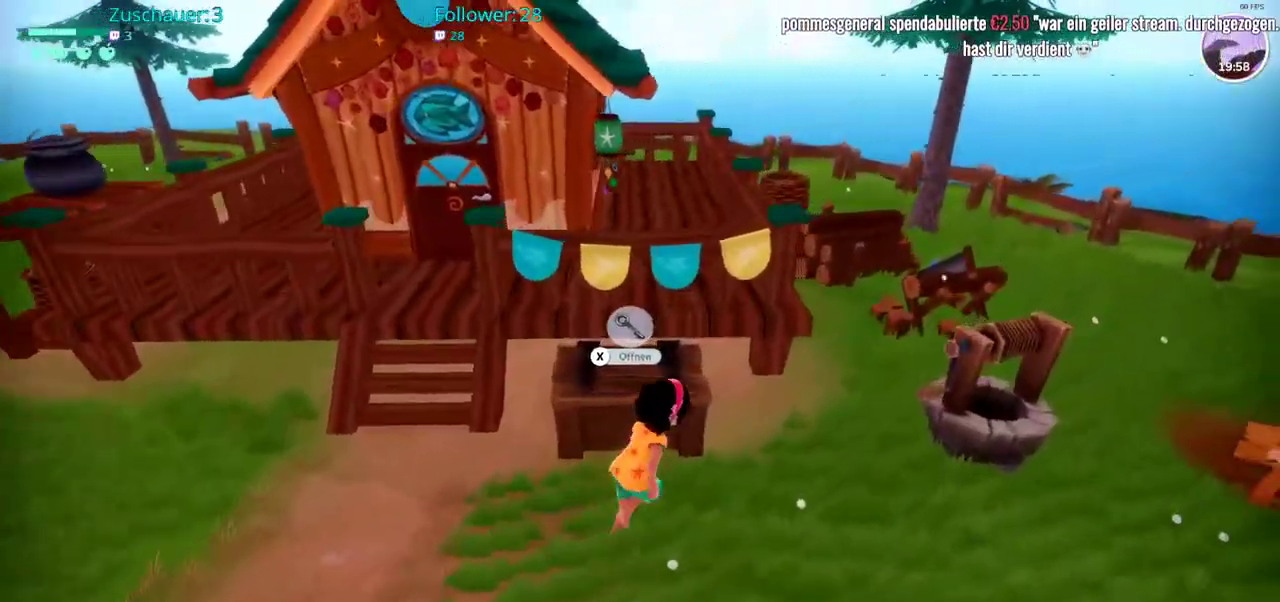
Gameplay with a controller (Xbox layout); each line is a JSON object with the inputs held at the frame after it. "events" lists button and stick changes between this image and that frame as [ms after this image, input, new state], when the widget could be followed in between. Not read: L3 R3.
{"buttons": [], "left_stick": "center", "right_stick": "center", "events": [[200, "R2", "up"], [367, "left_stick", "center"]]}
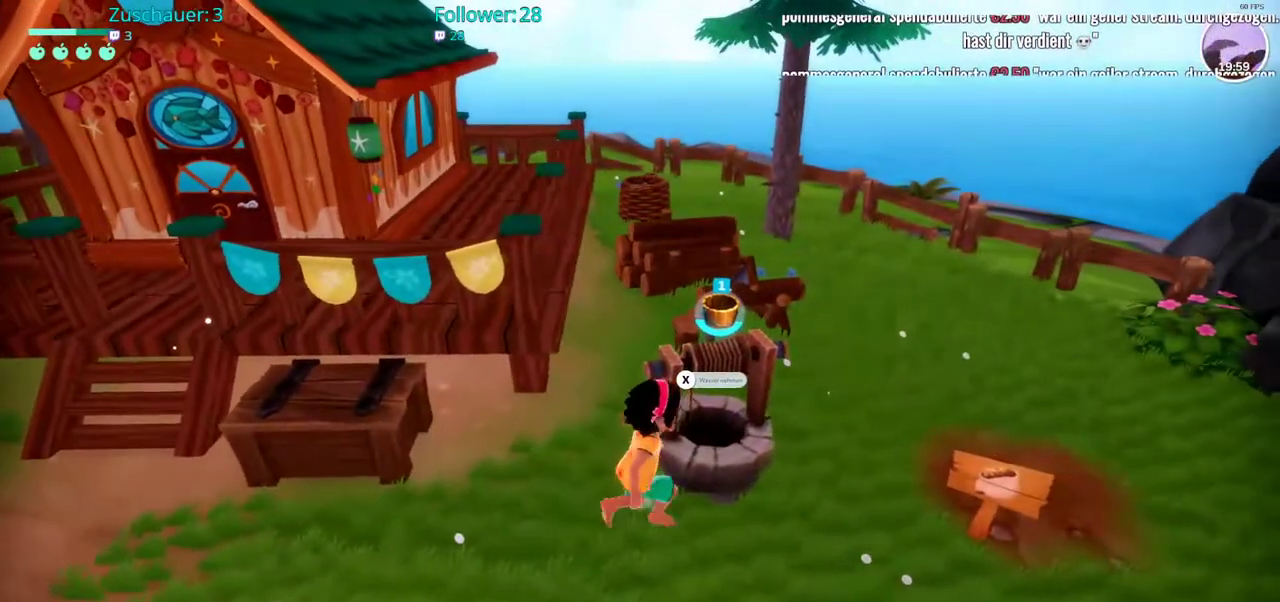
{"buttons": [], "left_stick": "center", "right_stick": "right", "events": [[117, "X", "down"], [250, "X", "up"], [450, "right_stick", "right"]]}
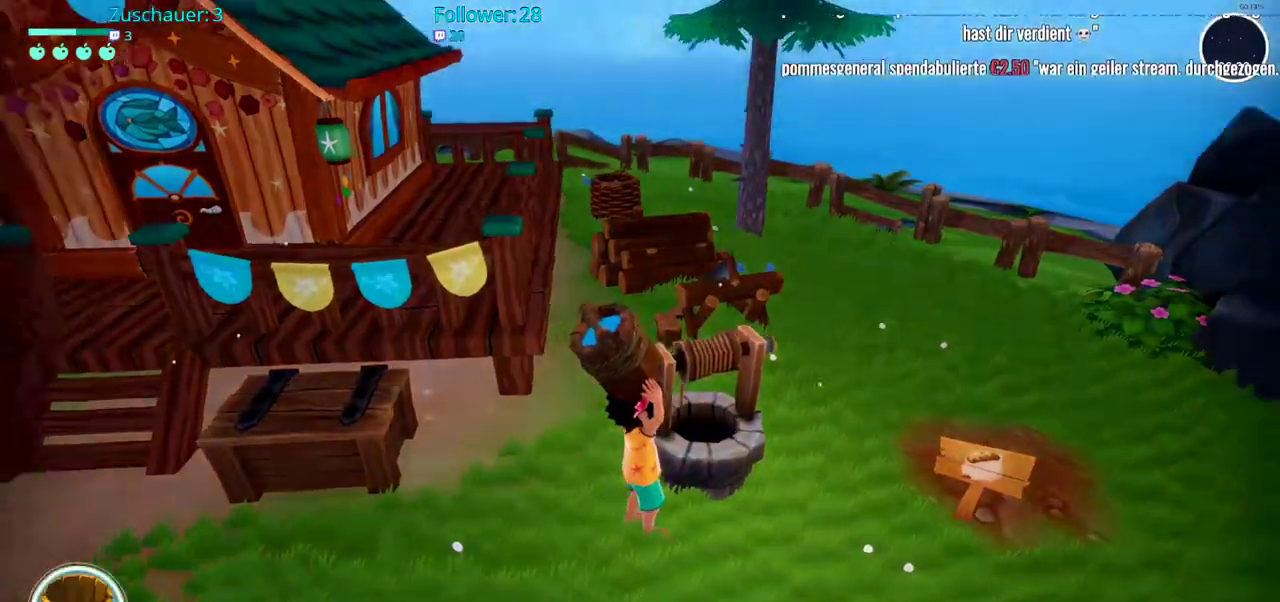
{"buttons": [], "left_stick": "down", "right_stick": "right", "events": [[50, "left_stick", "down"]]}
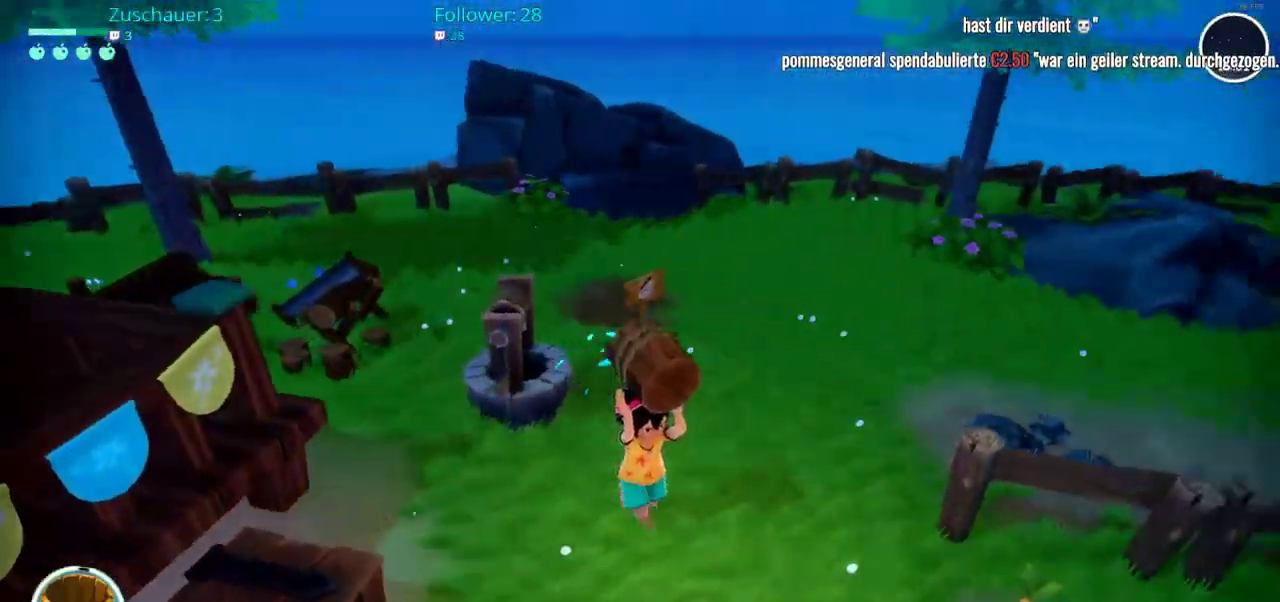
{"buttons": [], "left_stick": "up-right", "right_stick": "right", "events": [[67, "left_stick", "down-right"], [167, "left_stick", "right"], [367, "left_stick", "up-right"]]}
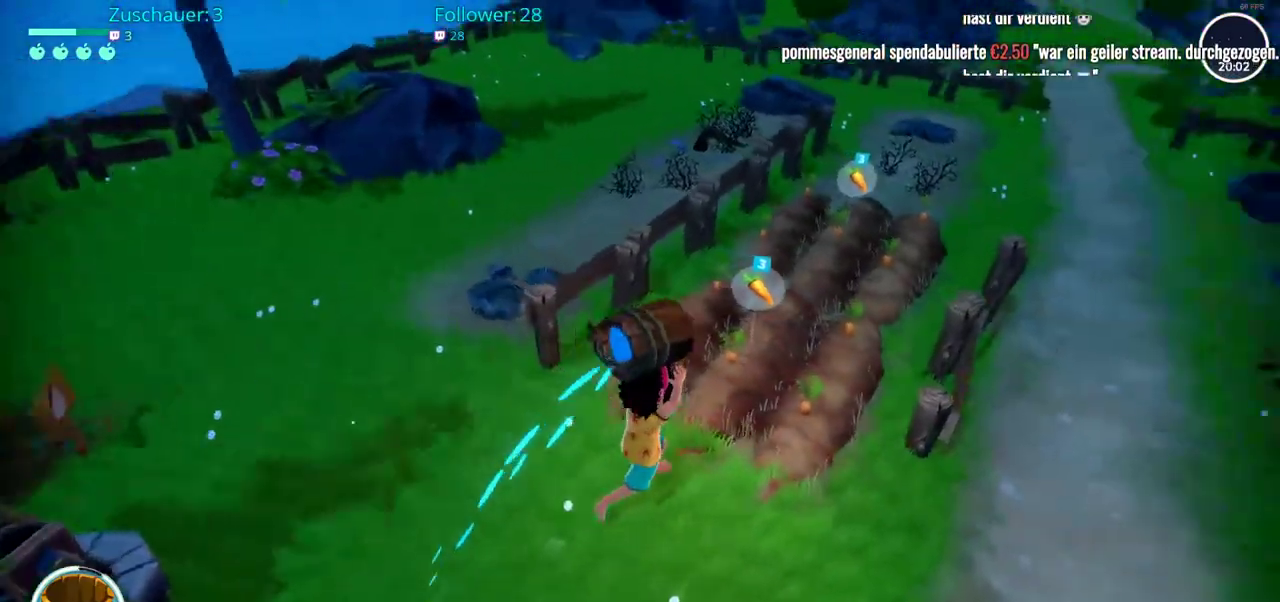
{"buttons": [], "left_stick": "up-right", "right_stick": "center", "events": [[67, "right_stick", "center"]]}
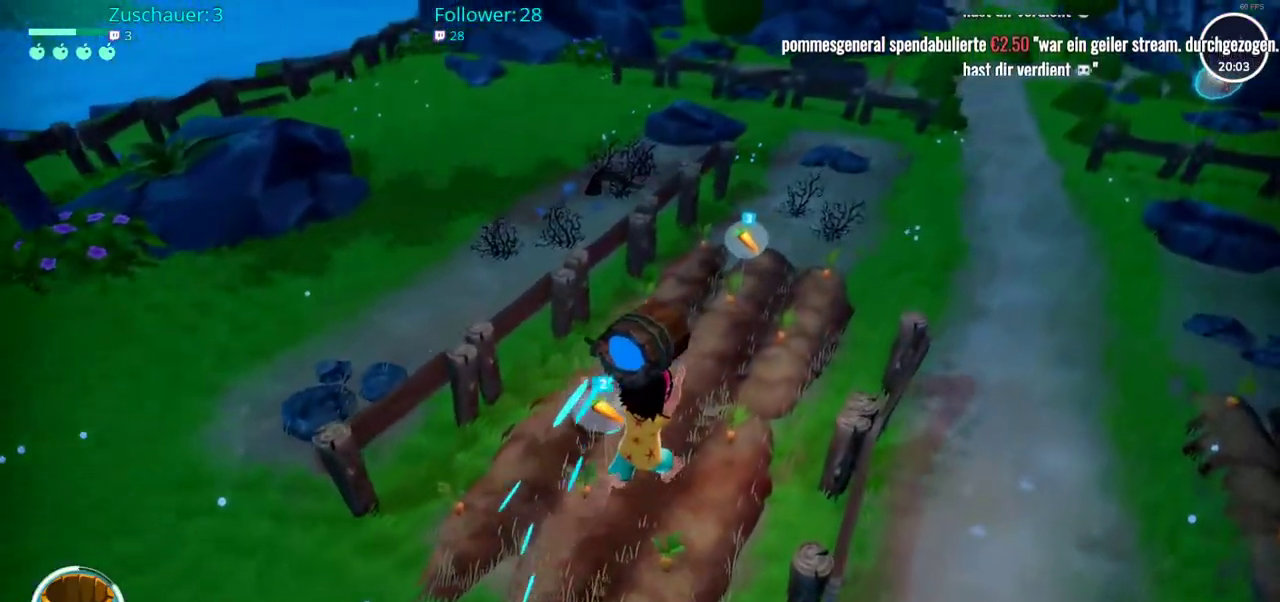
{"buttons": [], "left_stick": "up-right", "right_stick": "center", "events": []}
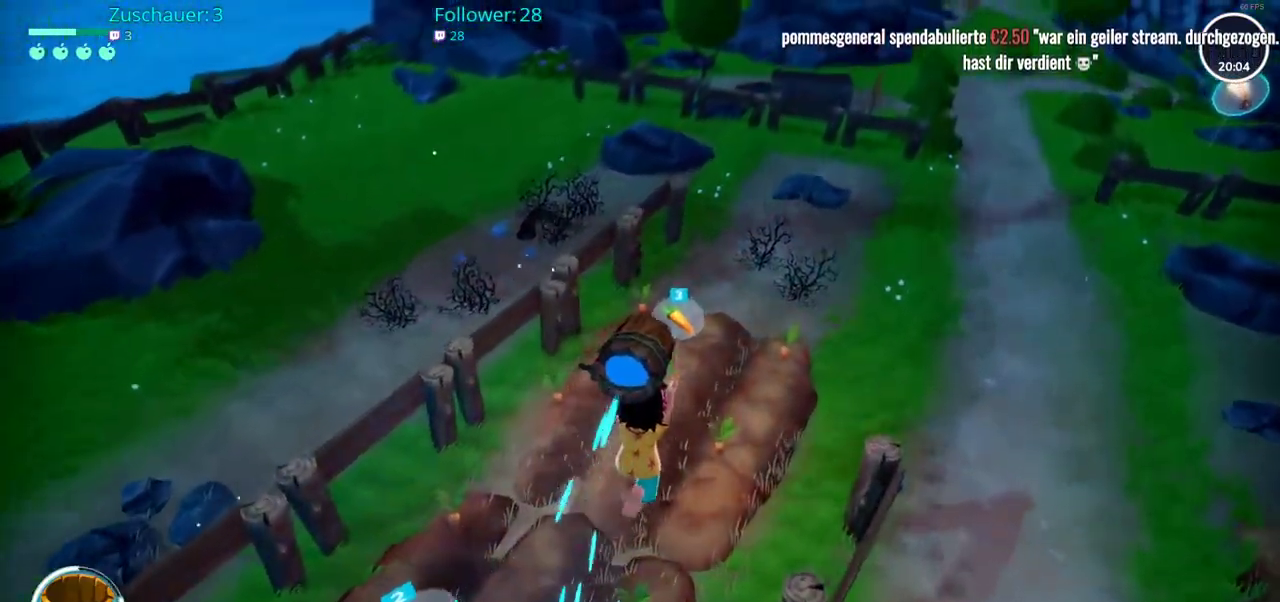
{"buttons": [], "left_stick": "center", "right_stick": "center", "events": [[217, "left_stick", "center"]]}
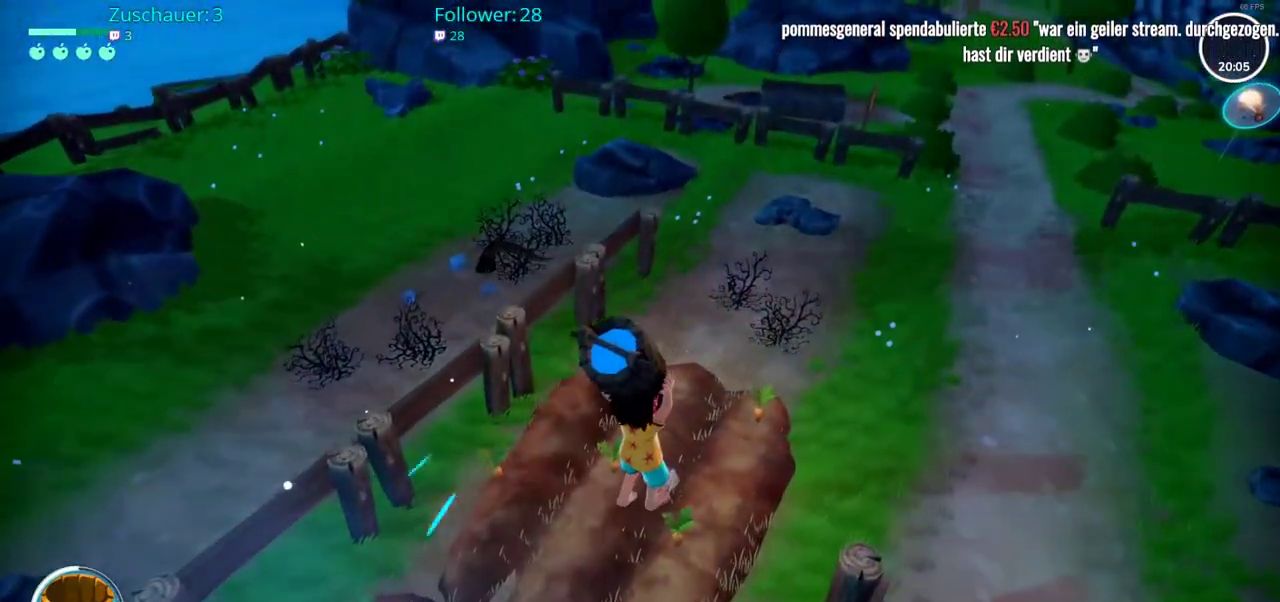
{"buttons": [], "left_stick": "center", "right_stick": "left", "events": [[333, "right_stick", "left"]]}
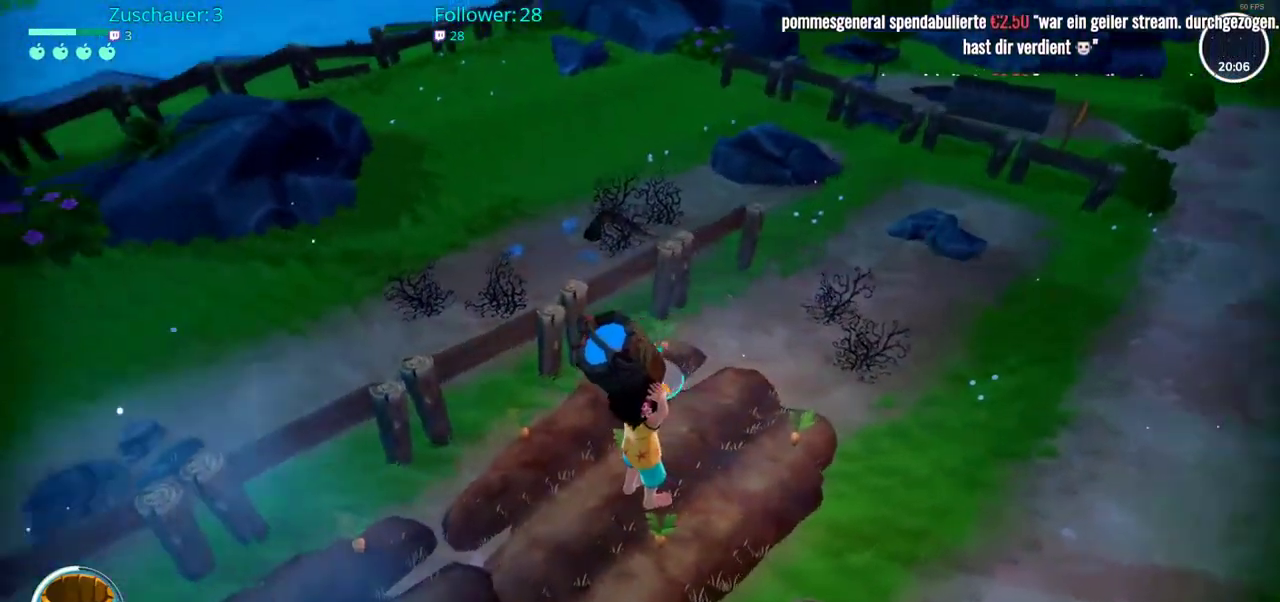
{"buttons": [], "left_stick": "center", "right_stick": "center", "events": [[300, "right_stick", "center"]]}
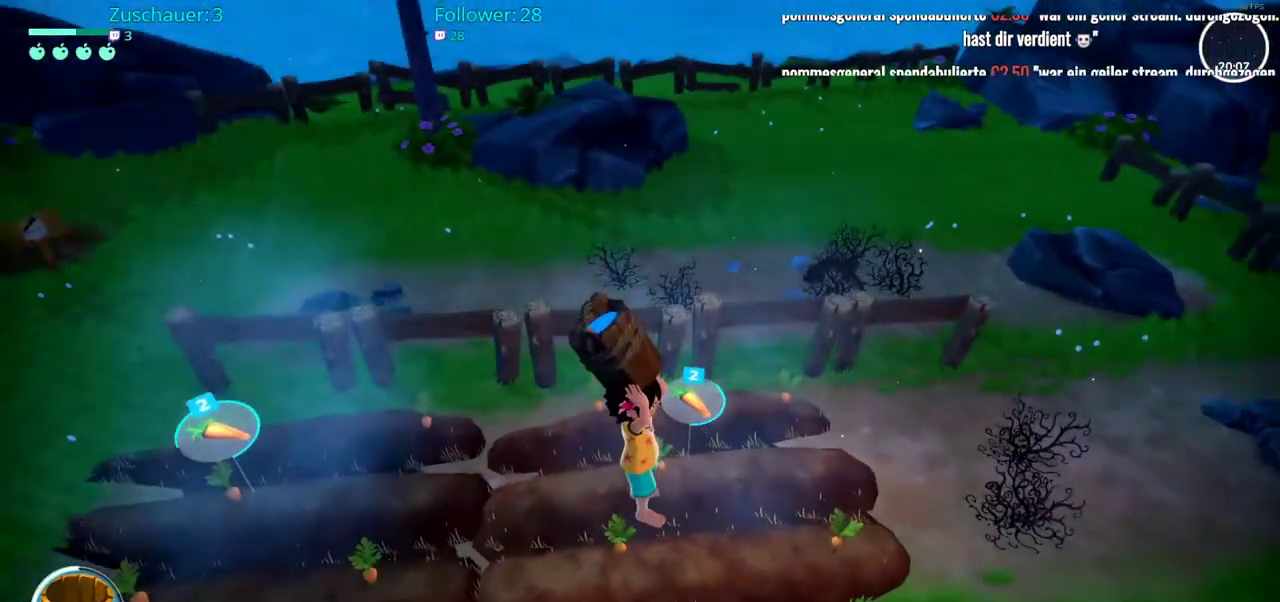
{"buttons": [], "left_stick": "right", "right_stick": "center", "events": [[133, "left_stick", "right"]]}
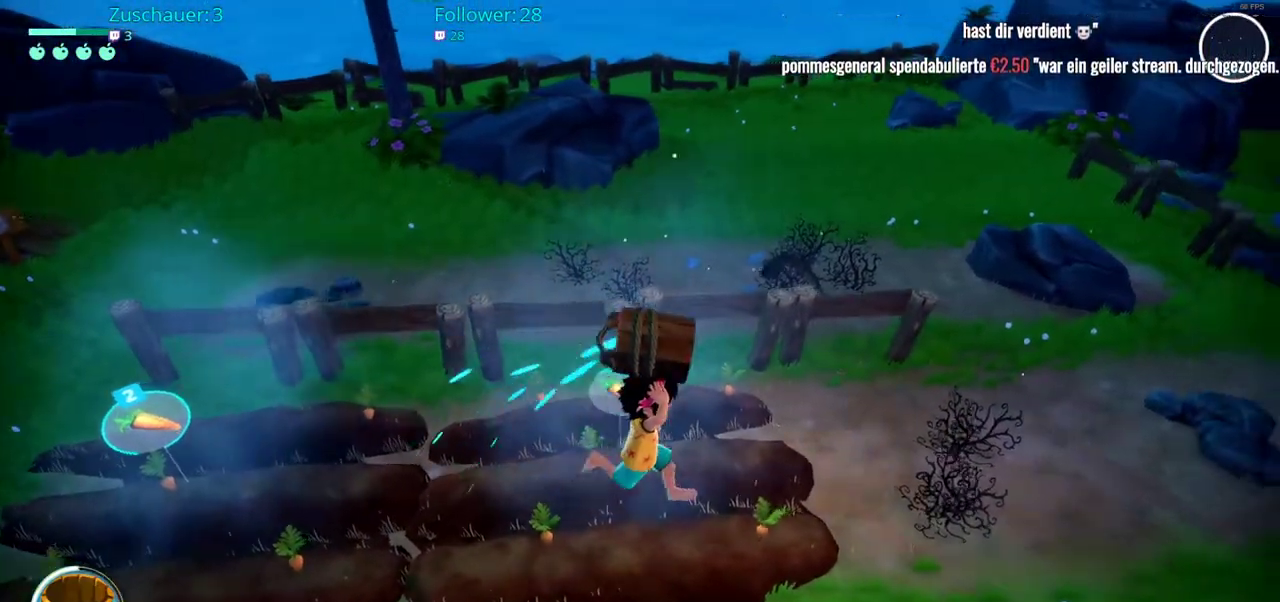
{"buttons": [], "left_stick": "down", "right_stick": "left", "events": [[350, "right_stick", "left"], [367, "left_stick", "down"]]}
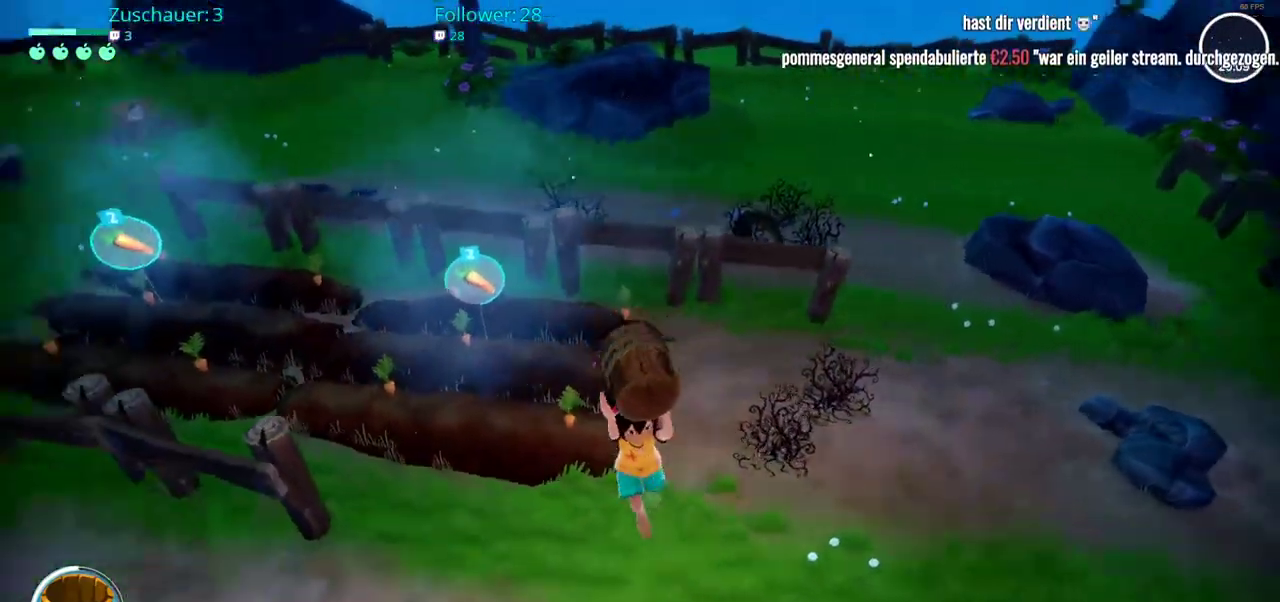
{"buttons": [], "left_stick": "down-left", "right_stick": "left", "events": [[67, "left_stick", "down-left"]]}
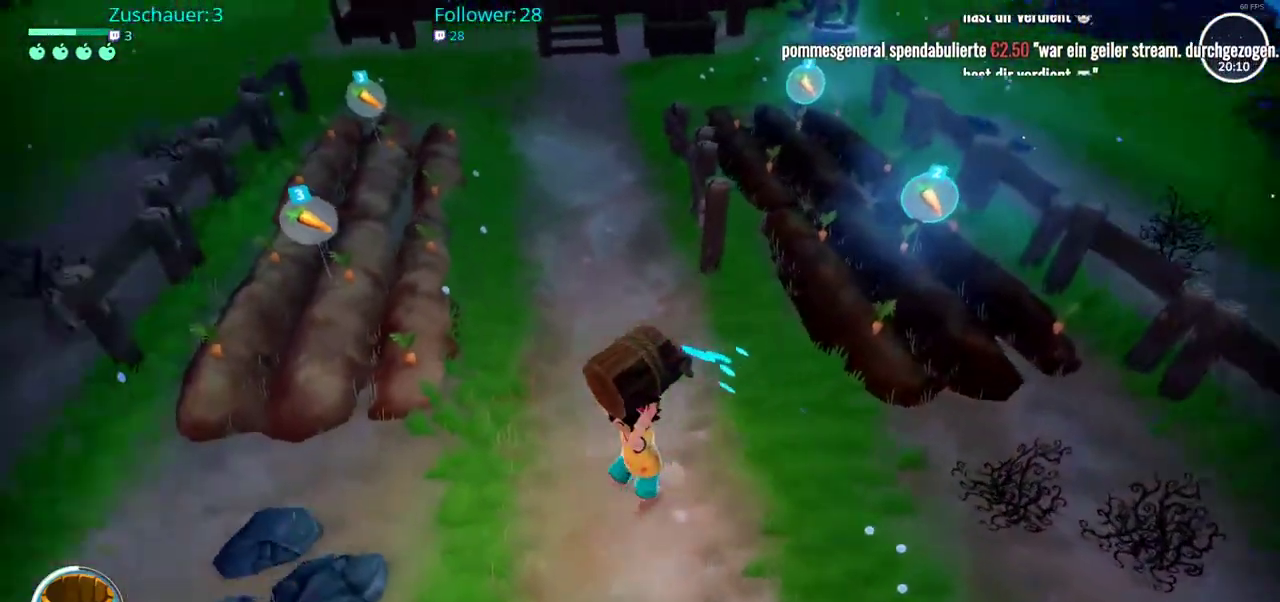
{"buttons": ["R2"], "left_stick": "up-left", "right_stick": "center", "events": [[50, "left_stick", "left"], [167, "left_stick", "up-left"], [200, "right_stick", "center"], [450, "R2", "down"]]}
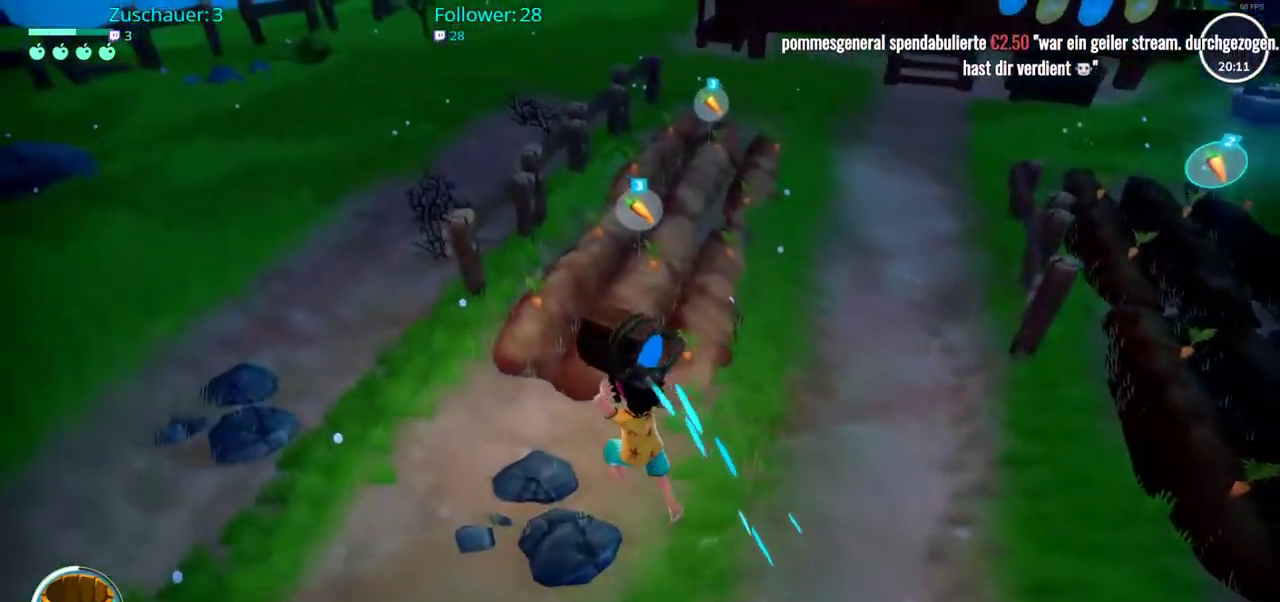
{"buttons": ["R2"], "left_stick": "up", "right_stick": "center", "events": [[50, "left_stick", "up"]]}
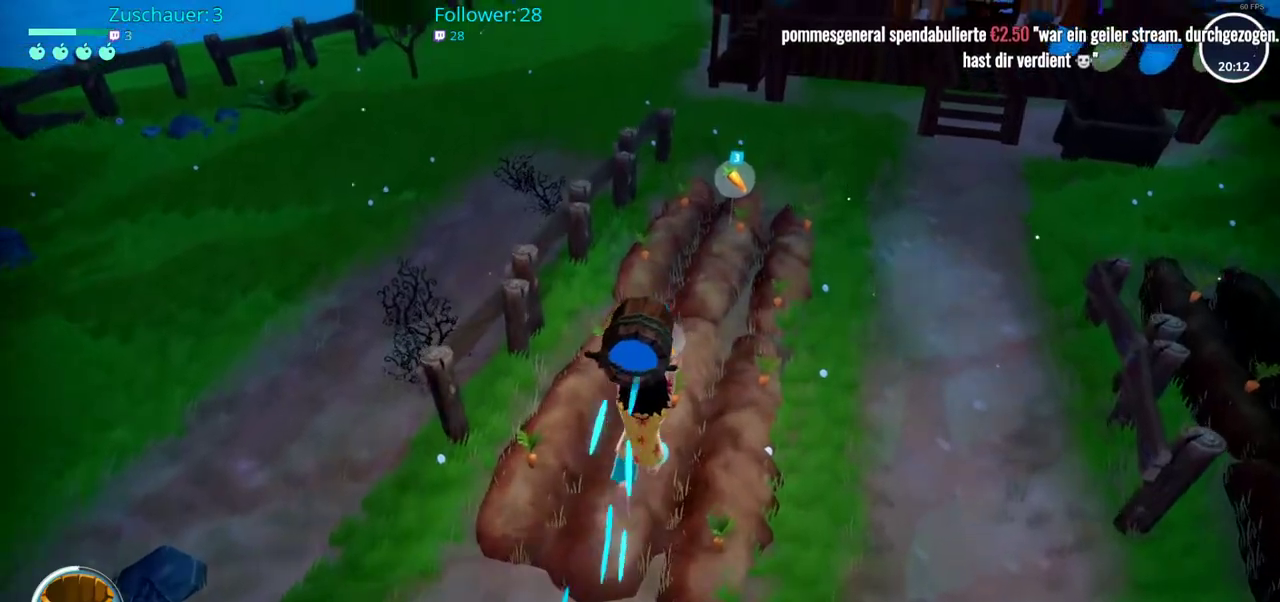
{"buttons": [], "left_stick": "up", "right_stick": "center", "events": [[500, "R2", "up"]]}
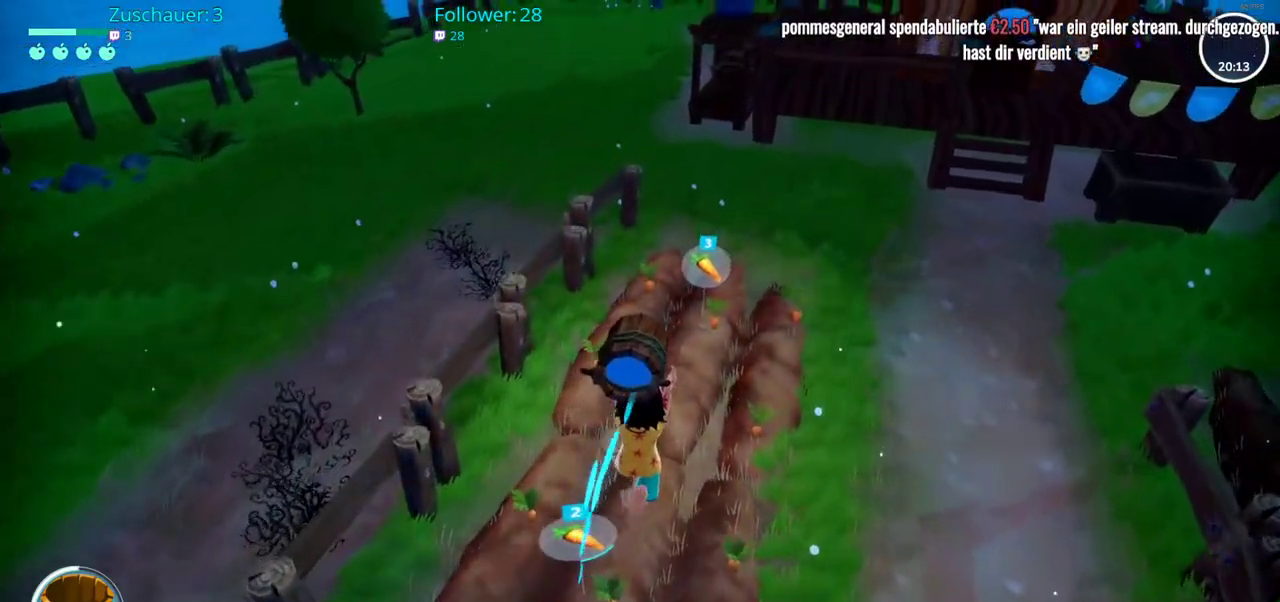
{"buttons": [], "left_stick": "up", "right_stick": "center", "events": []}
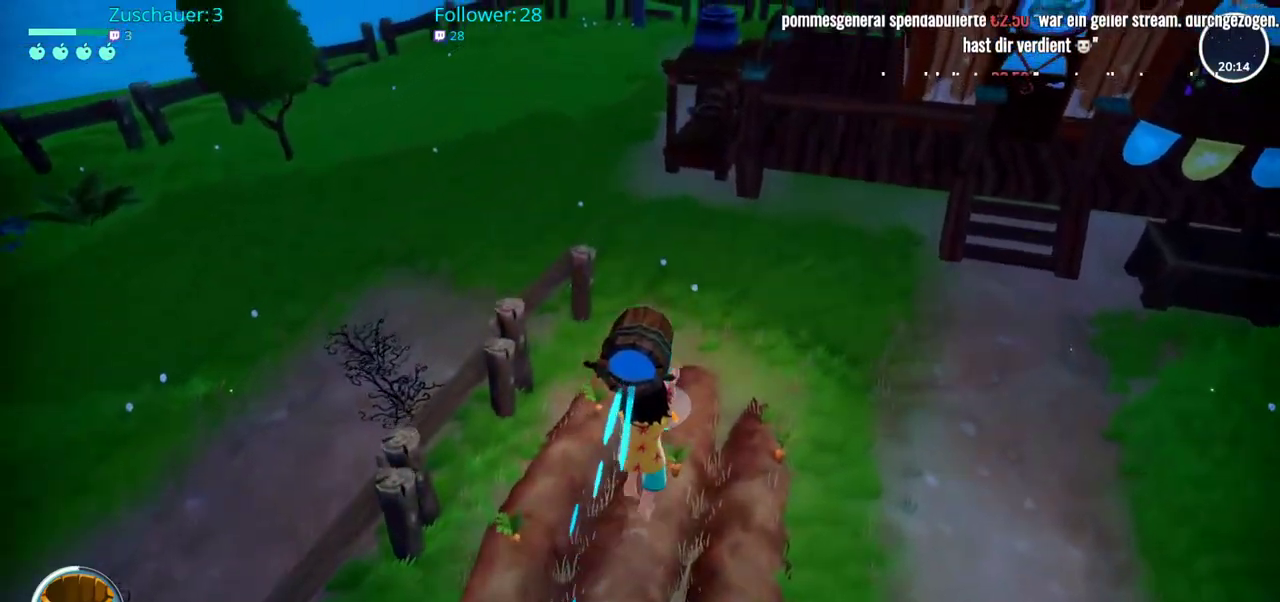
{"buttons": [], "left_stick": "down-left", "right_stick": "center", "events": [[500, "left_stick", "down-left"]]}
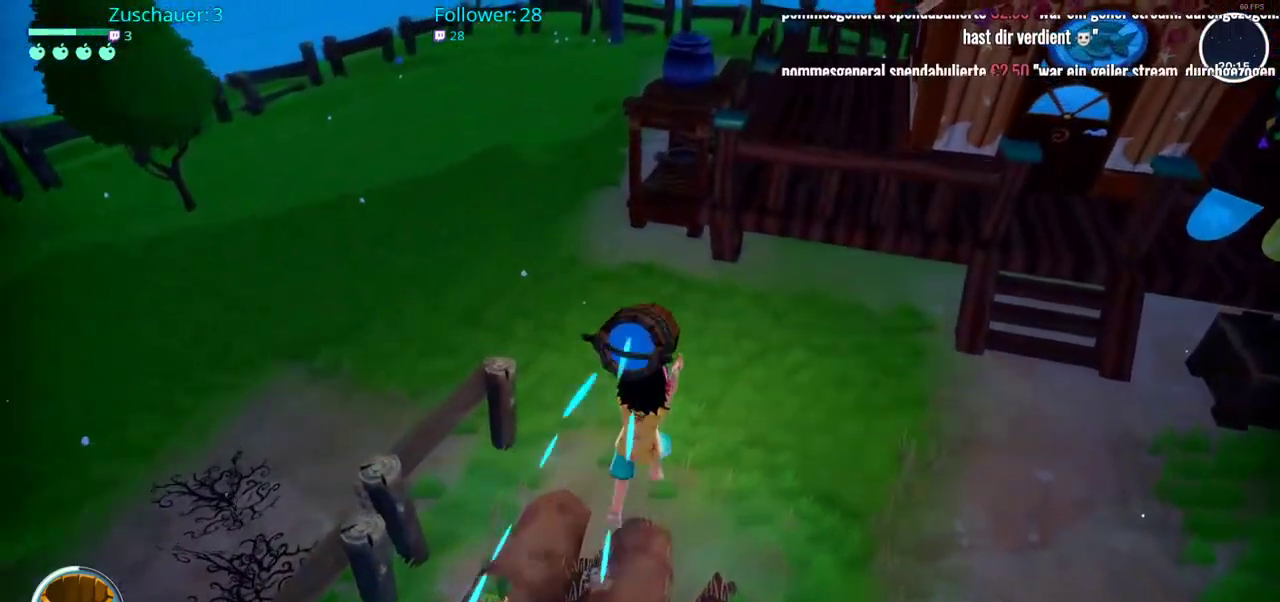
{"buttons": [], "left_stick": "down-left", "right_stick": "center", "events": []}
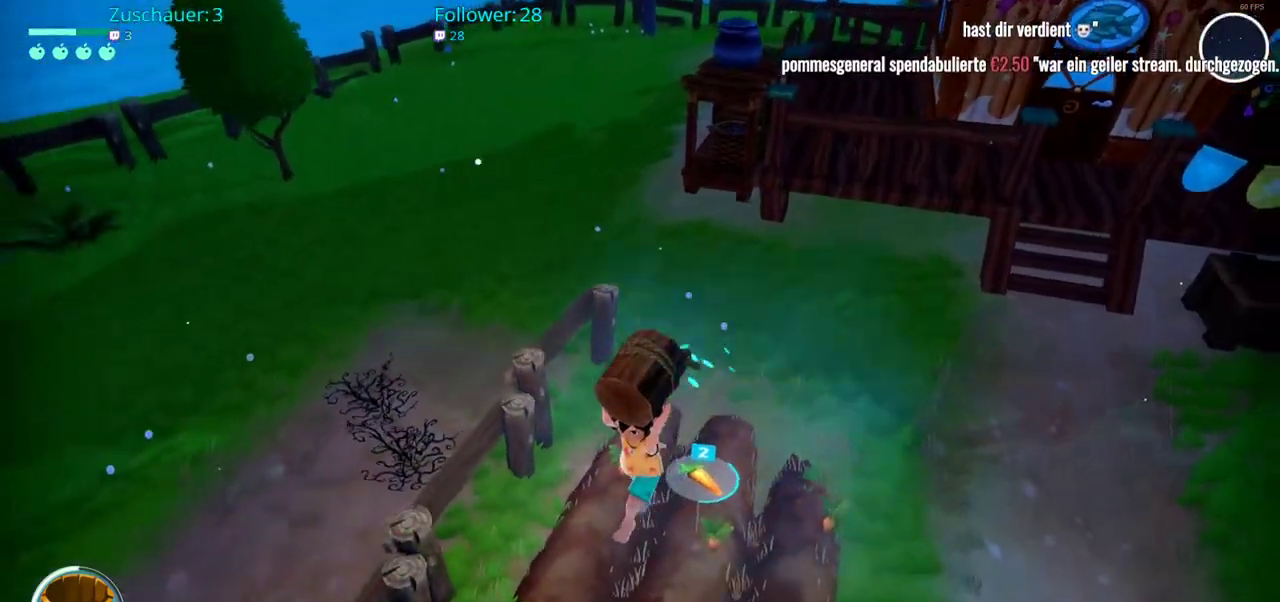
{"buttons": [], "left_stick": "down", "right_stick": "center", "events": [[150, "left_stick", "down"]]}
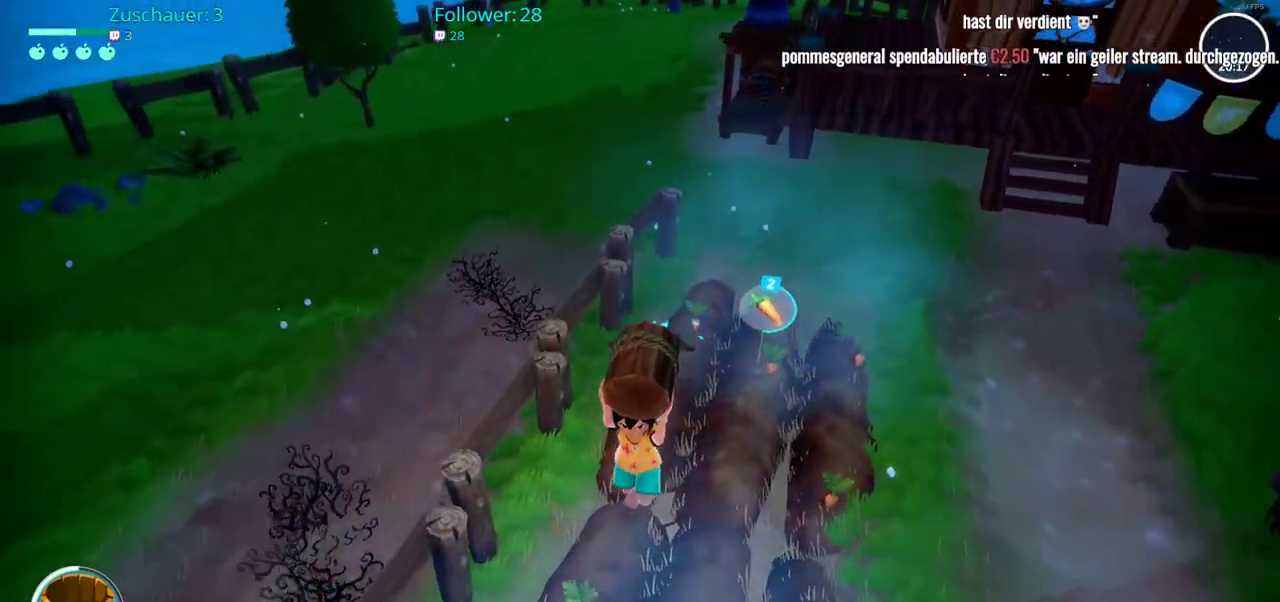
{"buttons": [], "left_stick": "down", "right_stick": "center", "events": []}
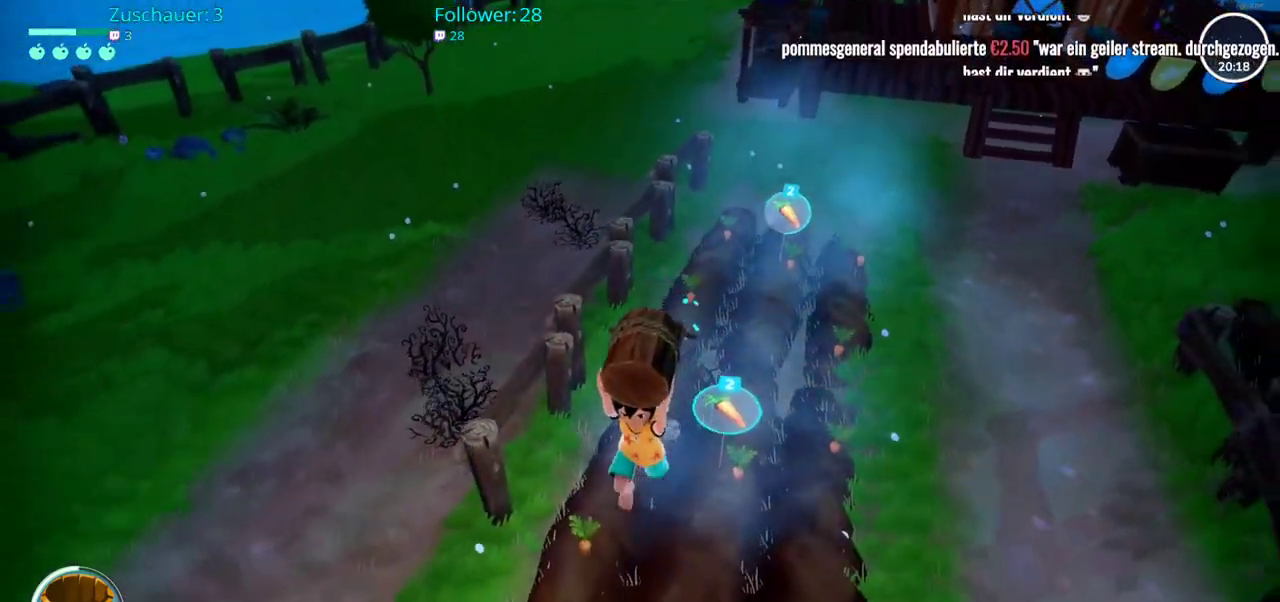
{"buttons": [], "left_stick": "down-right", "right_stick": "center", "events": [[200, "left_stick", "down-right"]]}
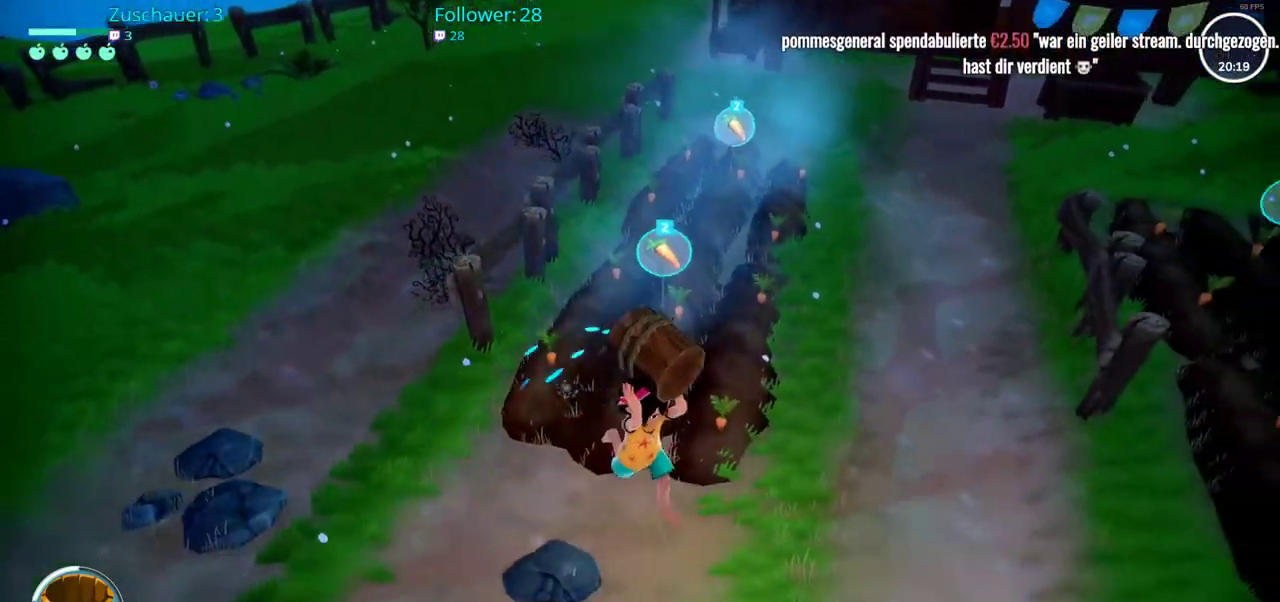
{"buttons": [], "left_stick": "right", "right_stick": "center", "events": [[200, "left_stick", "right"]]}
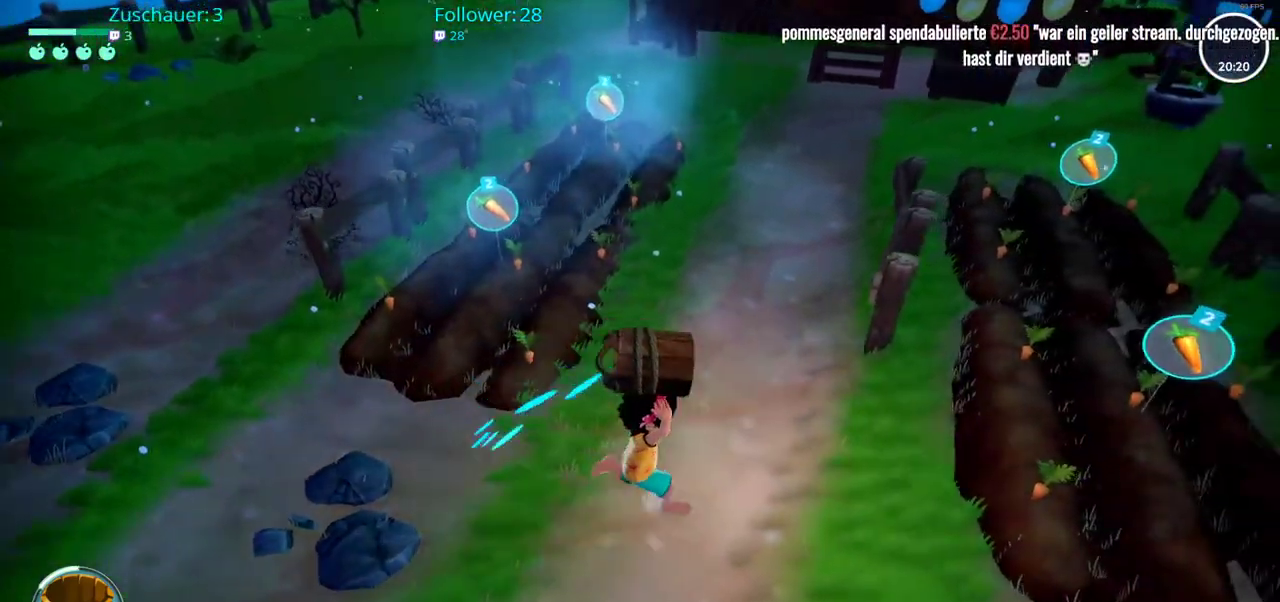
{"buttons": [], "left_stick": "right", "right_stick": "center", "events": []}
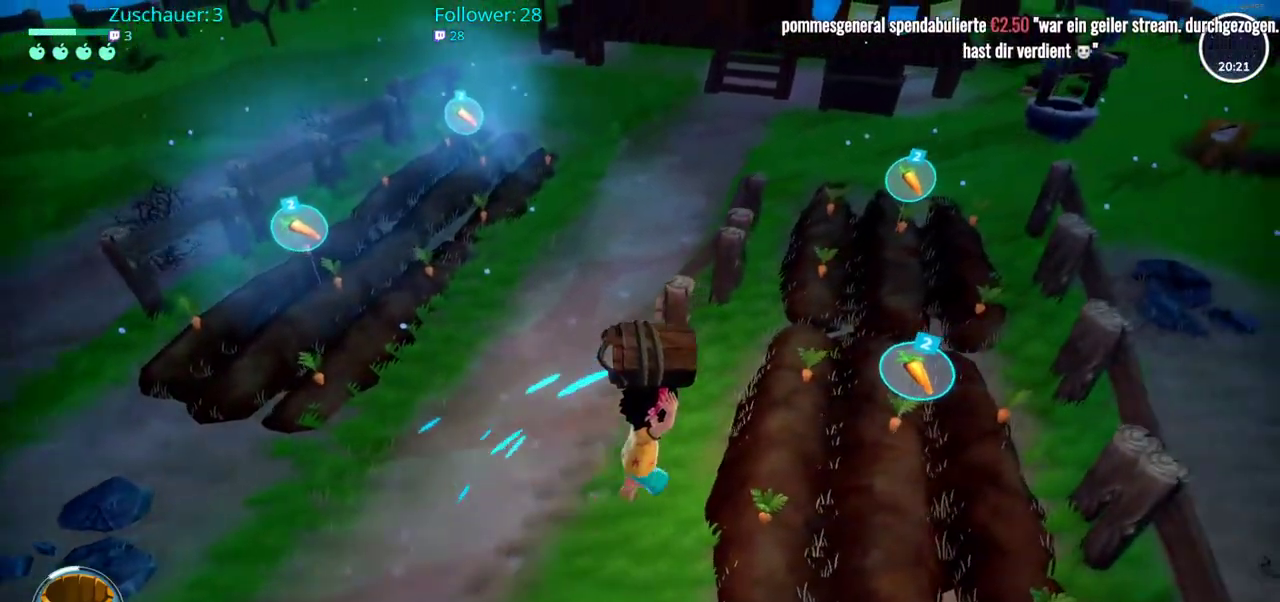
{"buttons": [], "left_stick": "center", "right_stick": "center", "events": [[267, "left_stick", "up-right"], [433, "left_stick", "center"]]}
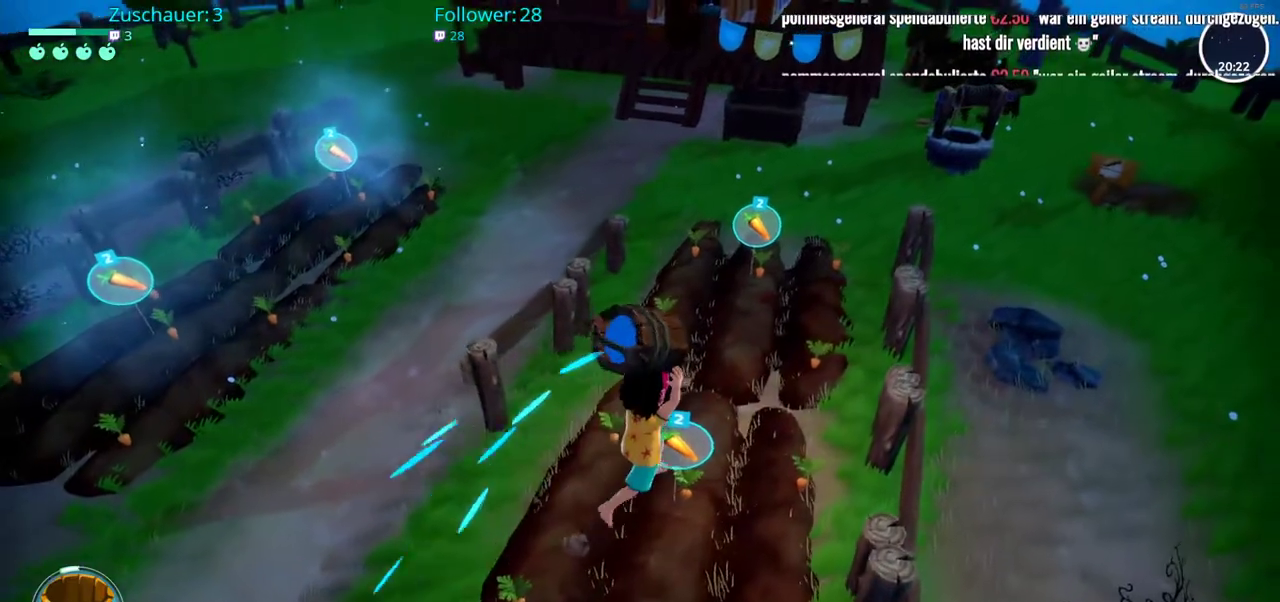
{"buttons": [], "left_stick": "up-right", "right_stick": "center", "events": [[500, "left_stick", "up-right"]]}
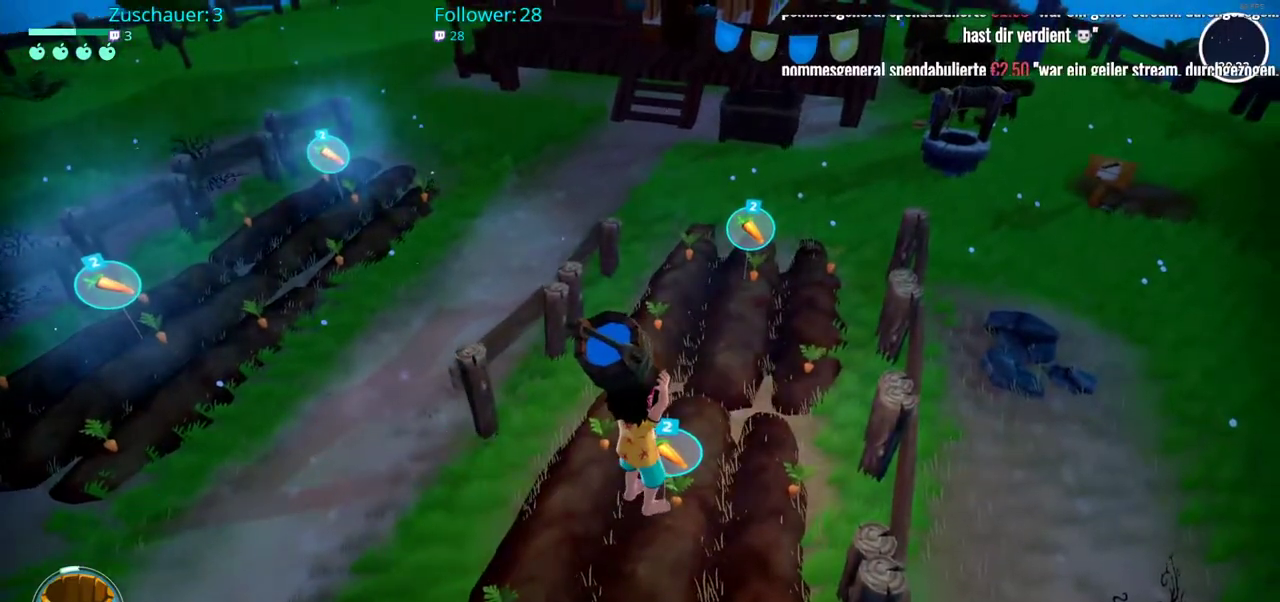
{"buttons": [], "left_stick": "up-right", "right_stick": "center", "events": []}
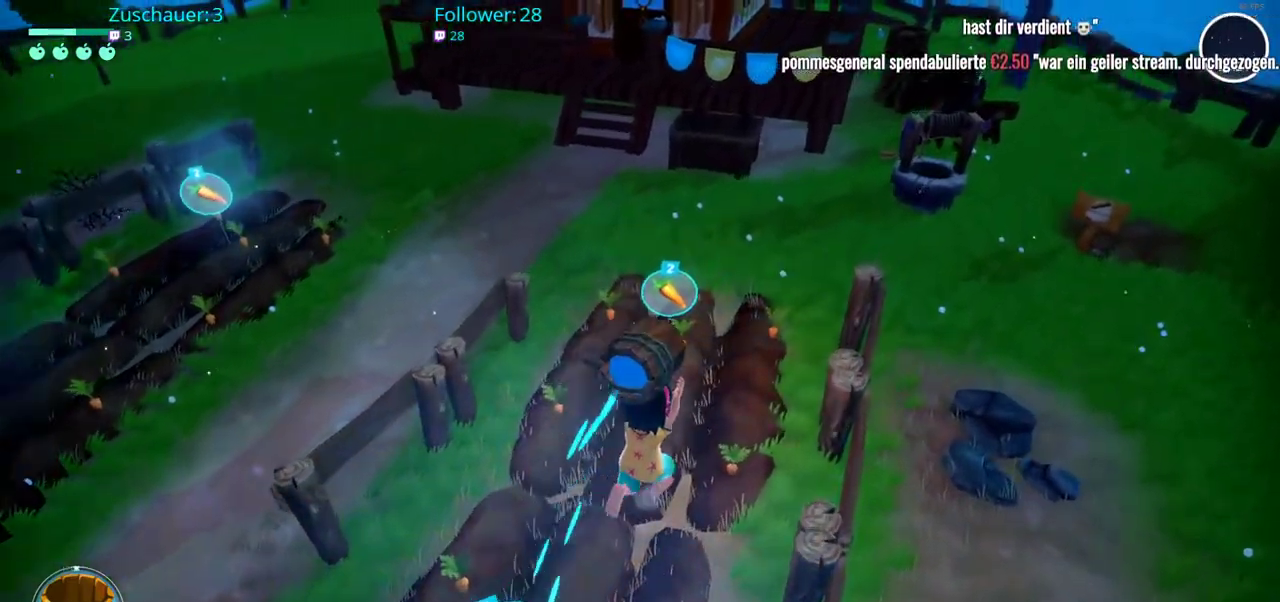
{"buttons": [], "left_stick": "up", "right_stick": "center", "events": [[200, "left_stick", "up"]]}
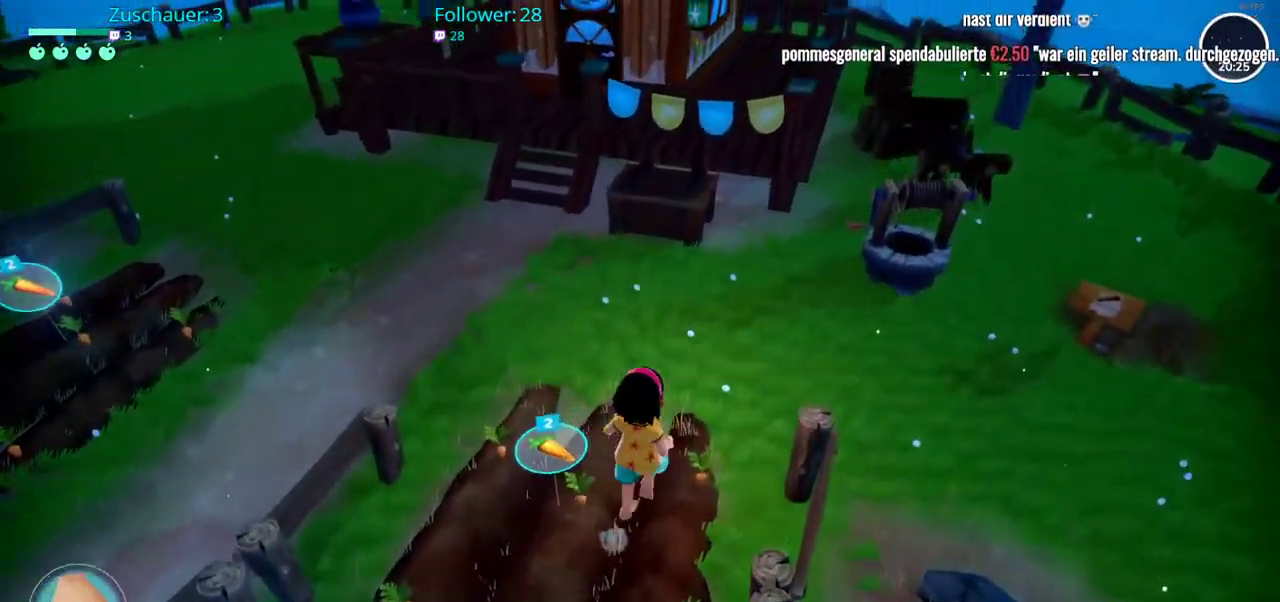
{"buttons": [], "left_stick": "up-left", "right_stick": "center", "events": [[450, "left_stick", "up-left"]]}
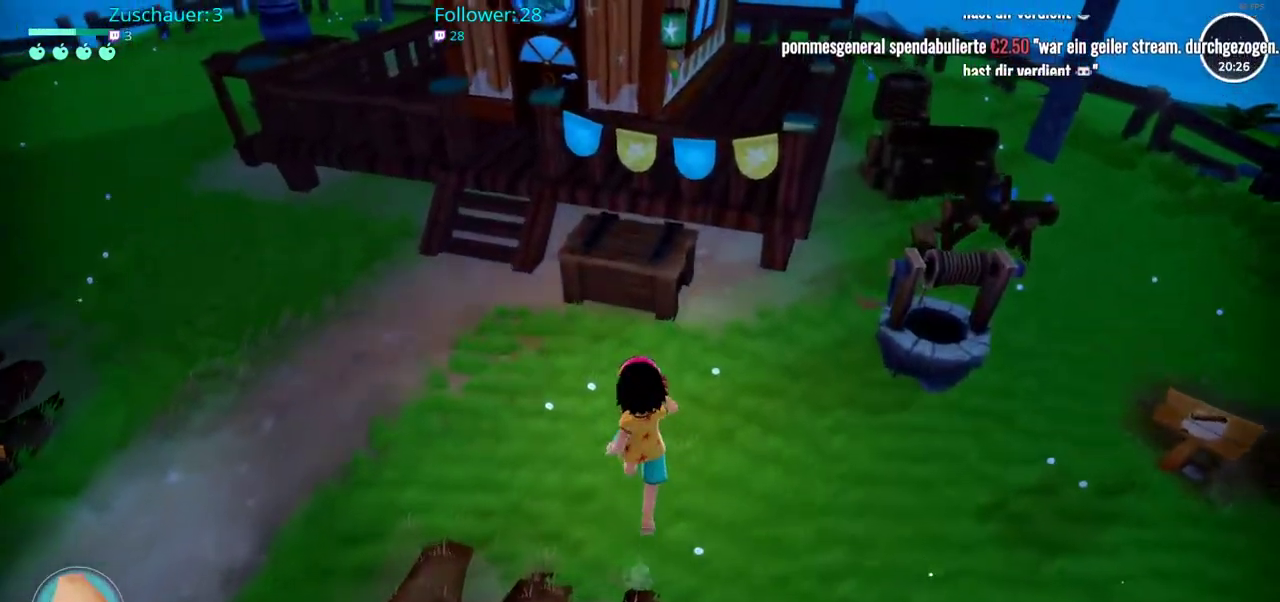
{"buttons": [], "left_stick": "center", "right_stick": "left", "events": [[50, "right_stick", "left"], [100, "right_stick", "up-left"], [400, "right_stick", "left"], [450, "left_stick", "center"]]}
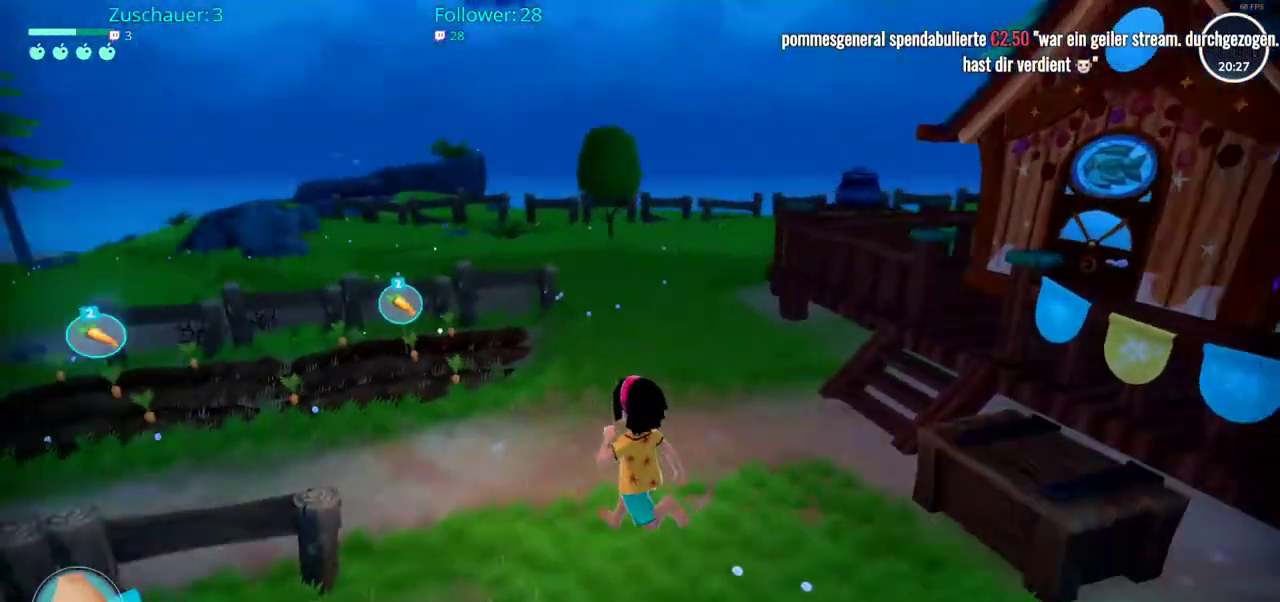
{"buttons": [], "left_stick": "center", "right_stick": "center", "events": [[117, "right_stick", "center"]]}